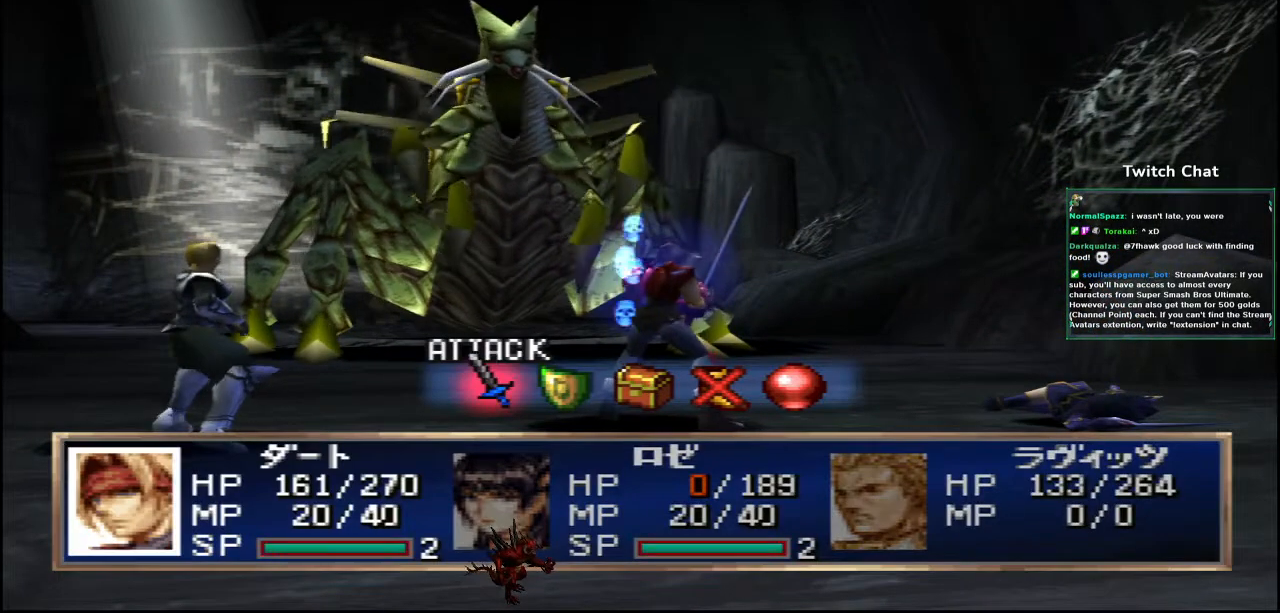
Gameplay with a controller (PlayStation layout); each line is a JSON object with the inputs held at the frame after it (dt_ms = milliseconds from this image to that frame). "events" lists button and stick changes between this image and that frame as [ms after this image, input, new state], when the widget could be followed in between.
{"dt_ms": 500, "buttons": [], "left_stick": "center", "right_stick": "center", "events": [[217, "DPAD_RIGHT", "down"], [300, "DPAD_RIGHT", "up"]]}
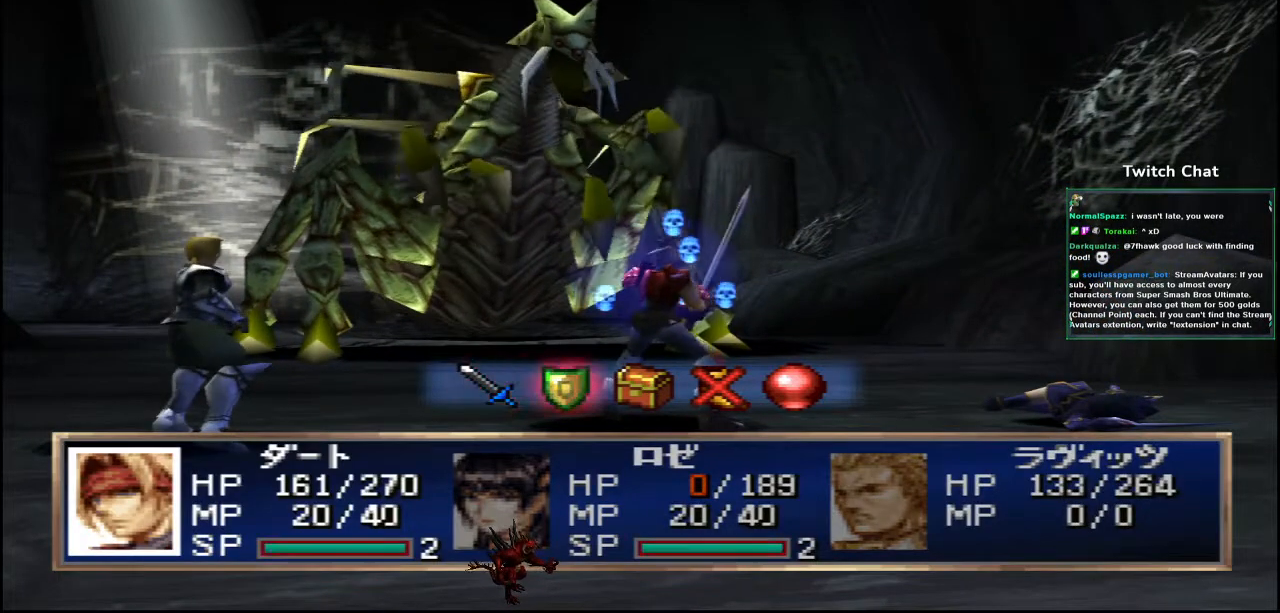
{"dt_ms": 500, "buttons": [], "left_stick": "center", "right_stick": "center", "events": [[50, "CIRCLE", "down"], [100, "right_stick", "down"], [383, "CIRCLE", "up"], [500, "right_stick", "center"]]}
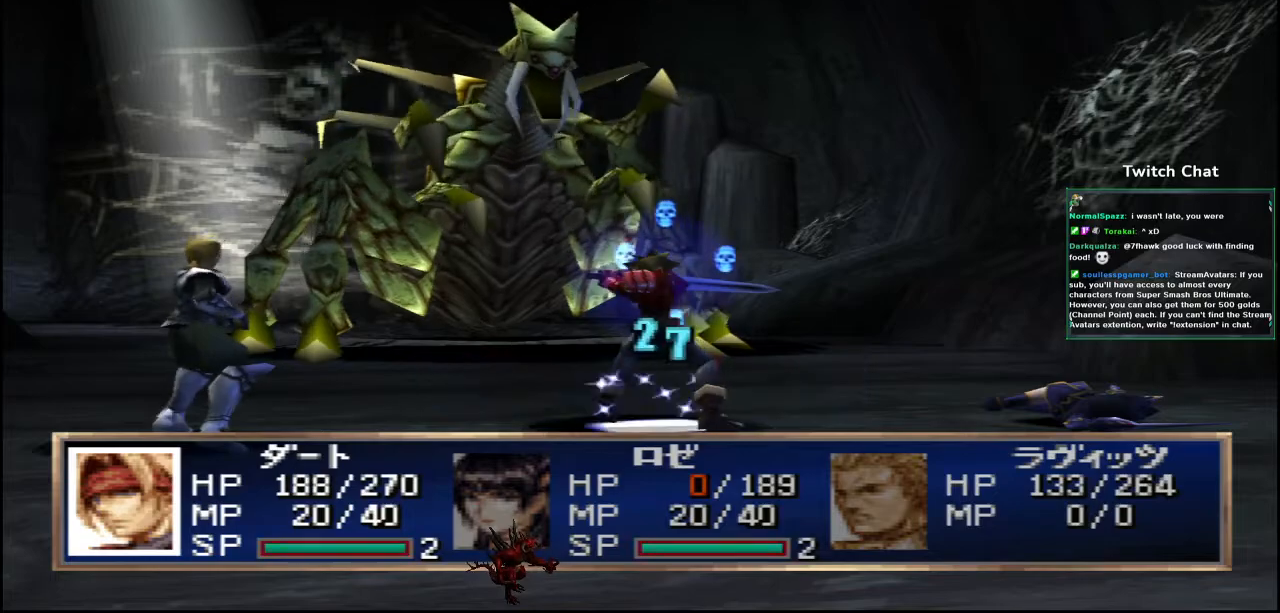
{"dt_ms": 500, "buttons": [], "left_stick": "center", "right_stick": "center", "events": []}
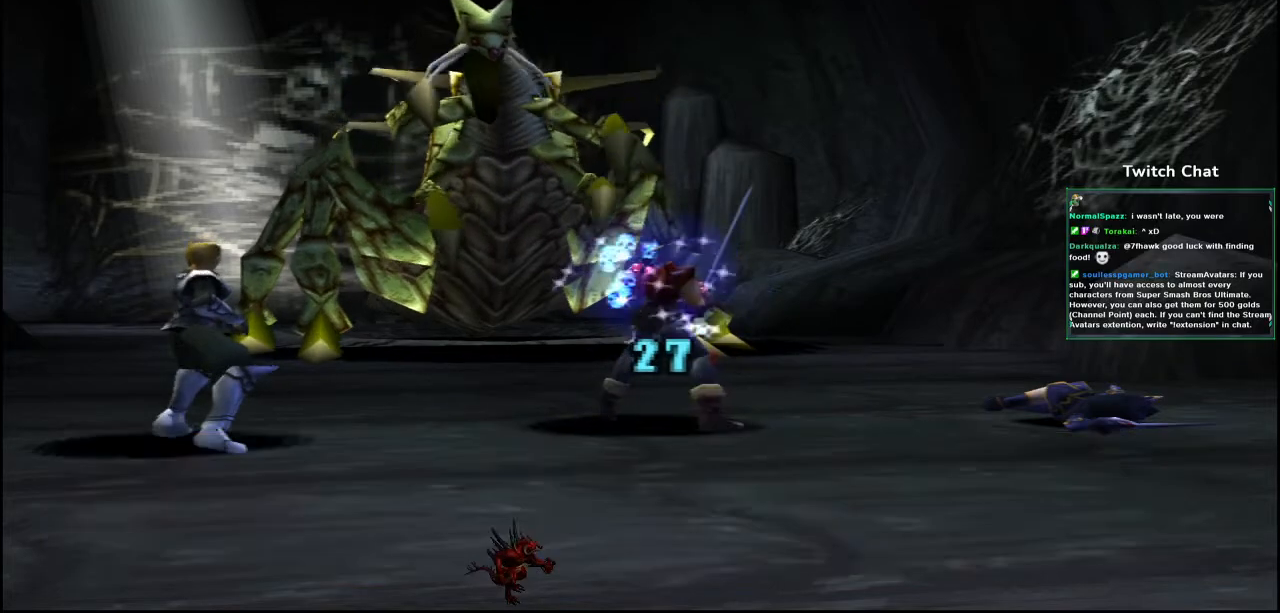
{"dt_ms": 500, "buttons": [], "left_stick": "center", "right_stick": "center", "events": []}
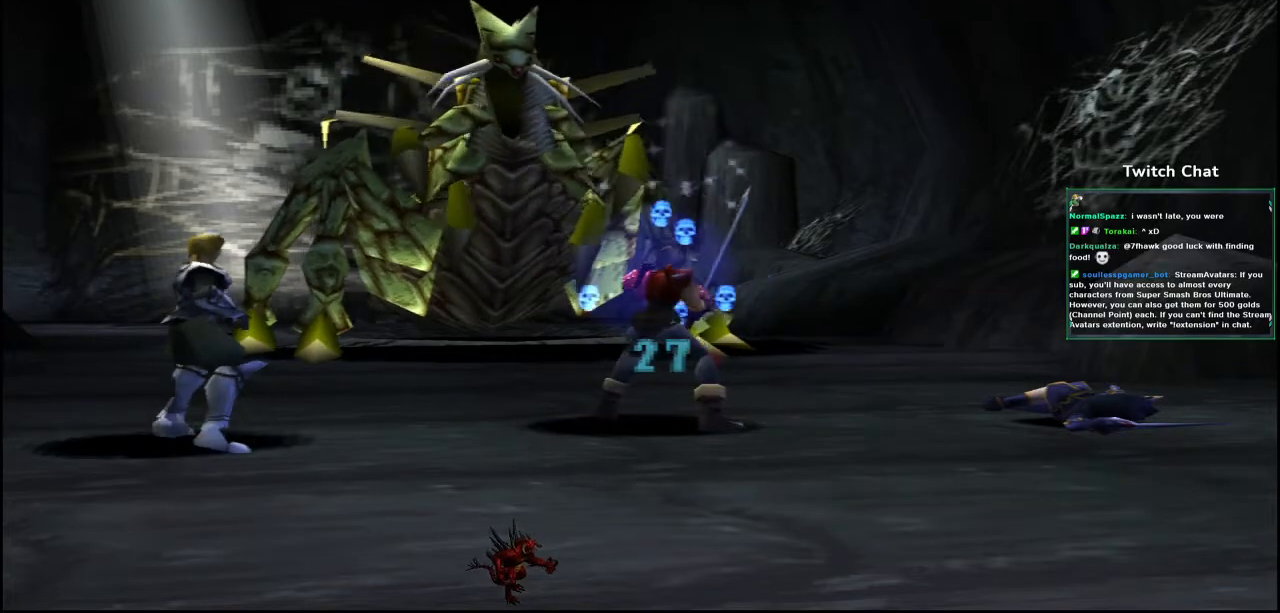
{"dt_ms": 500, "buttons": [], "left_stick": "center", "right_stick": "center", "events": []}
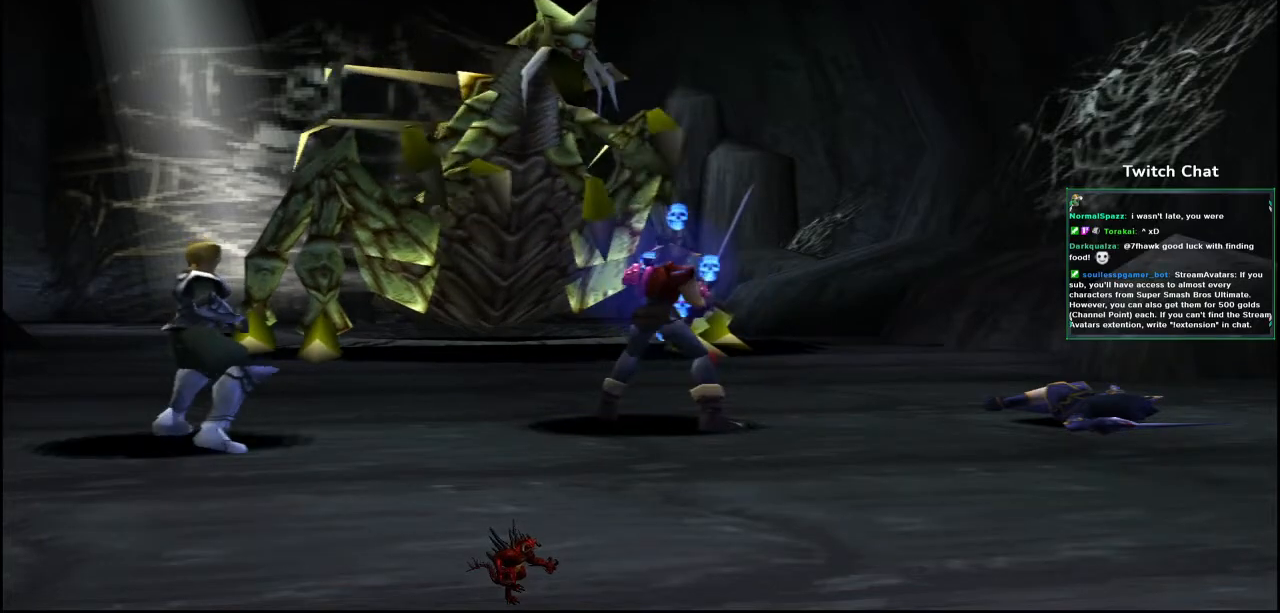
{"dt_ms": 500, "buttons": [], "left_stick": "center", "right_stick": "center", "events": []}
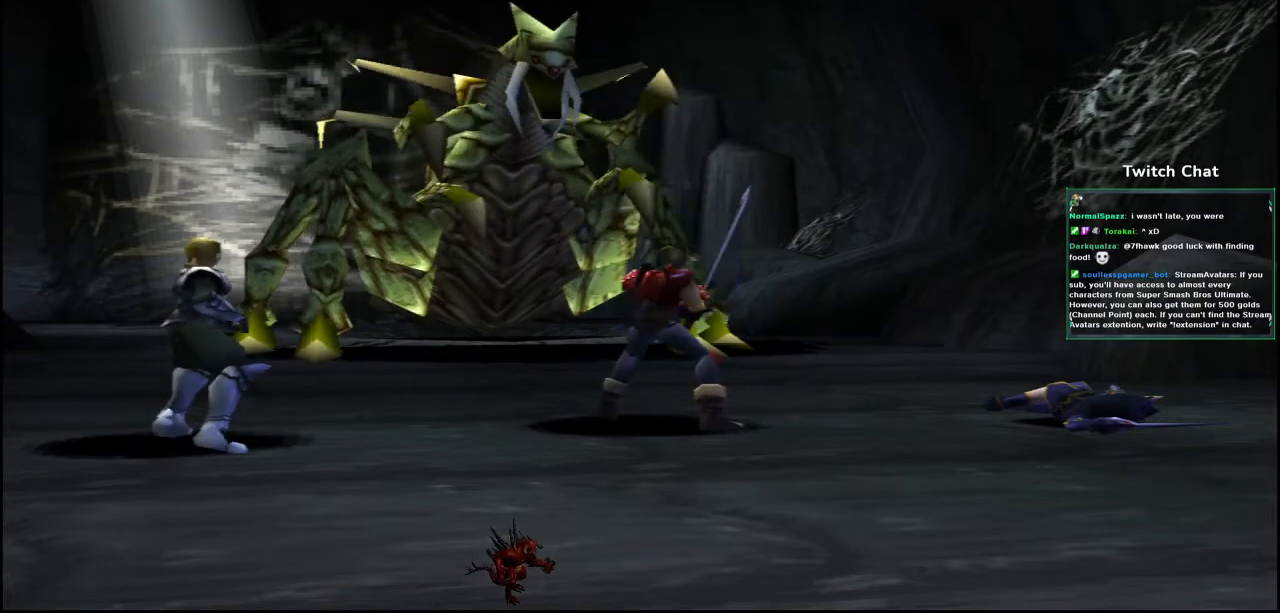
{"dt_ms": 500, "buttons": [], "left_stick": "center", "right_stick": "center", "events": []}
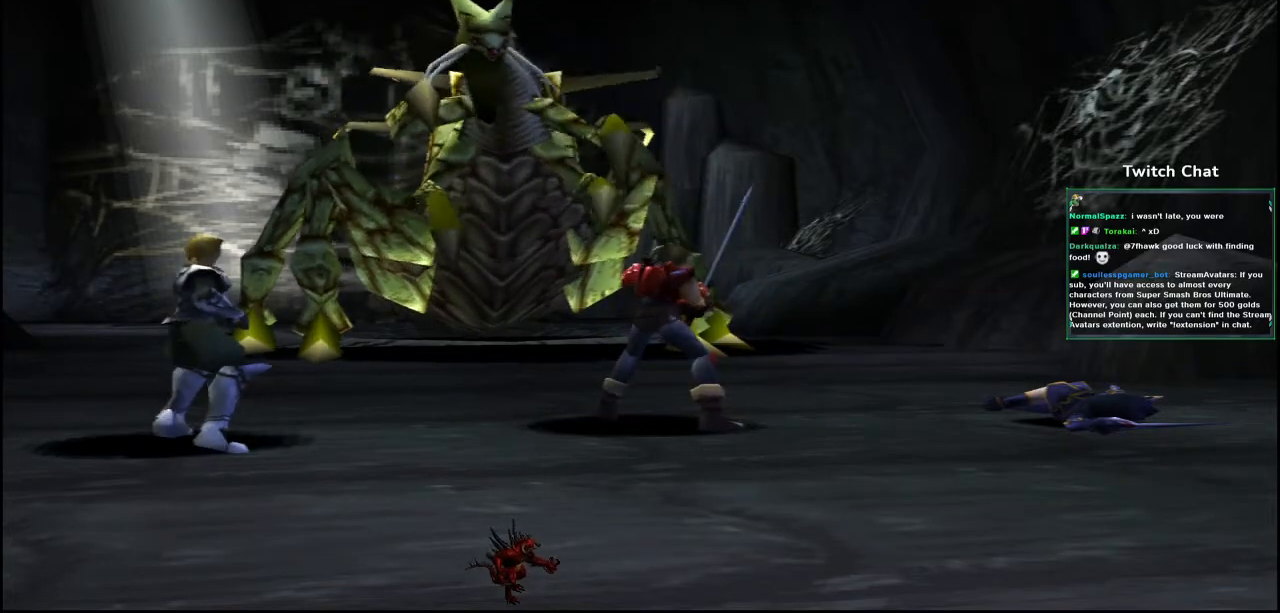
{"dt_ms": 500, "buttons": [], "left_stick": "center", "right_stick": "center", "events": []}
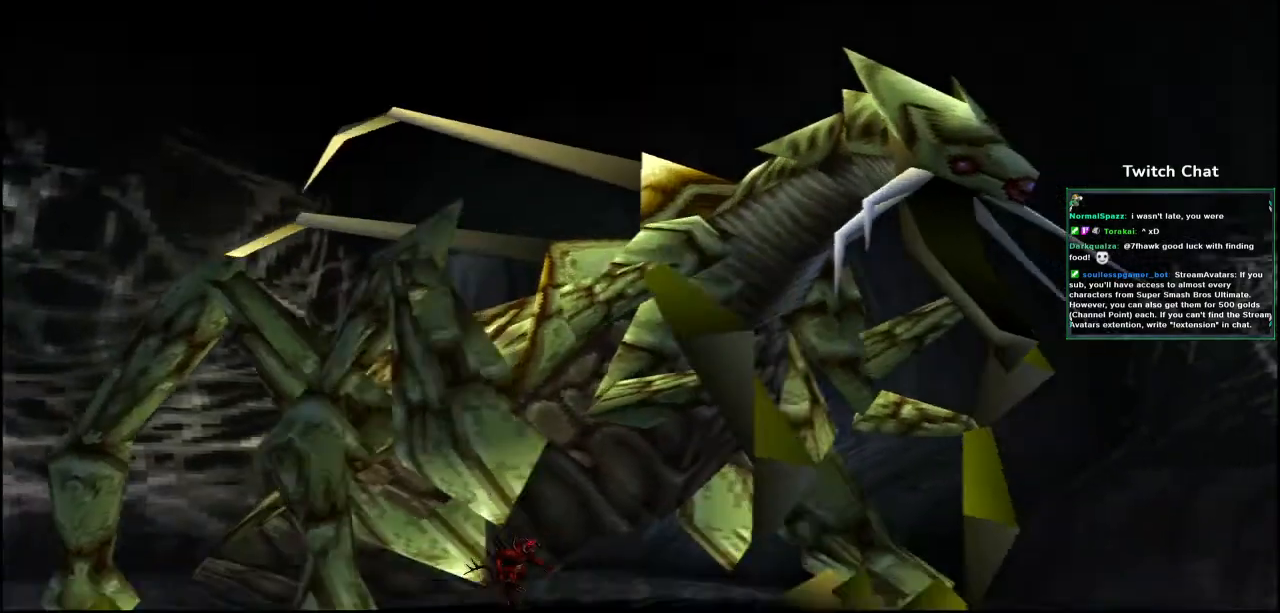
{"dt_ms": 500, "buttons": [], "left_stick": "up", "right_stick": "center", "events": [[367, "left_stick", "up"]]}
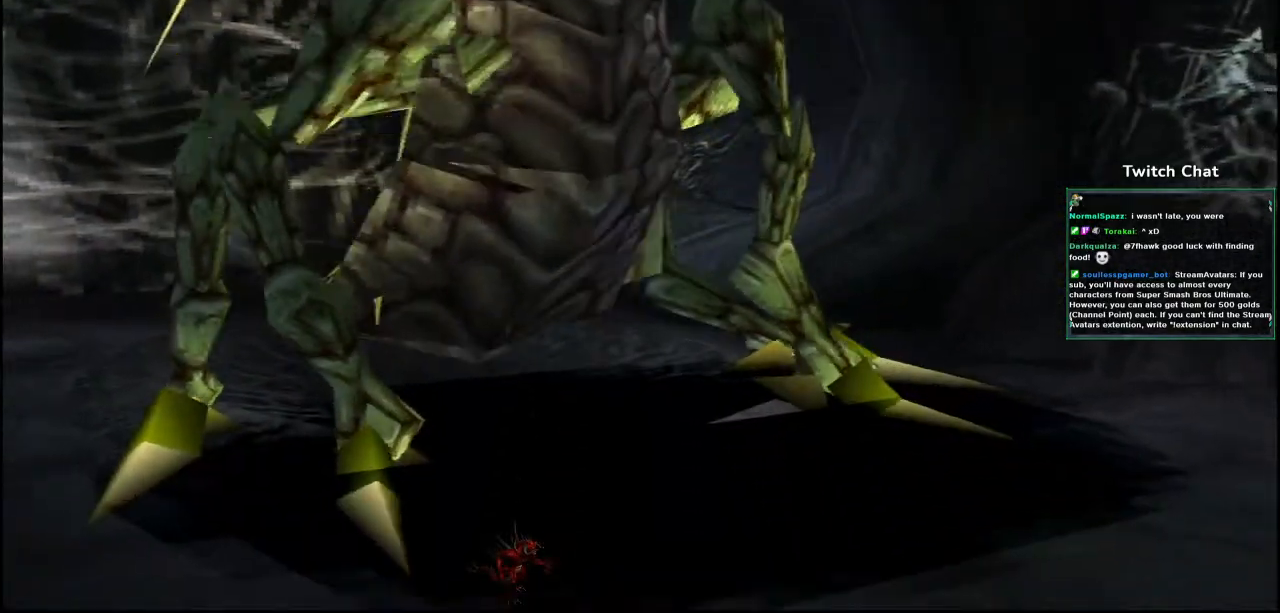
{"dt_ms": 500, "buttons": [], "left_stick": "up", "right_stick": "right", "events": [[183, "right_stick", "right"]]}
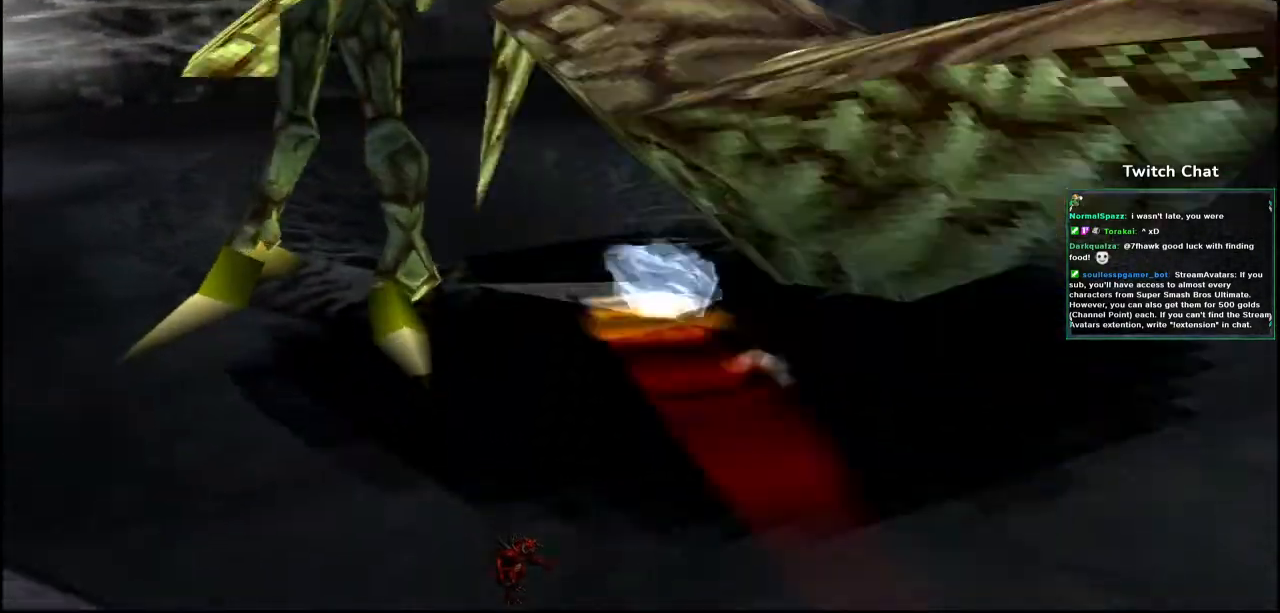
{"dt_ms": 1000, "buttons": [], "left_stick": "center", "right_stick": "center"}
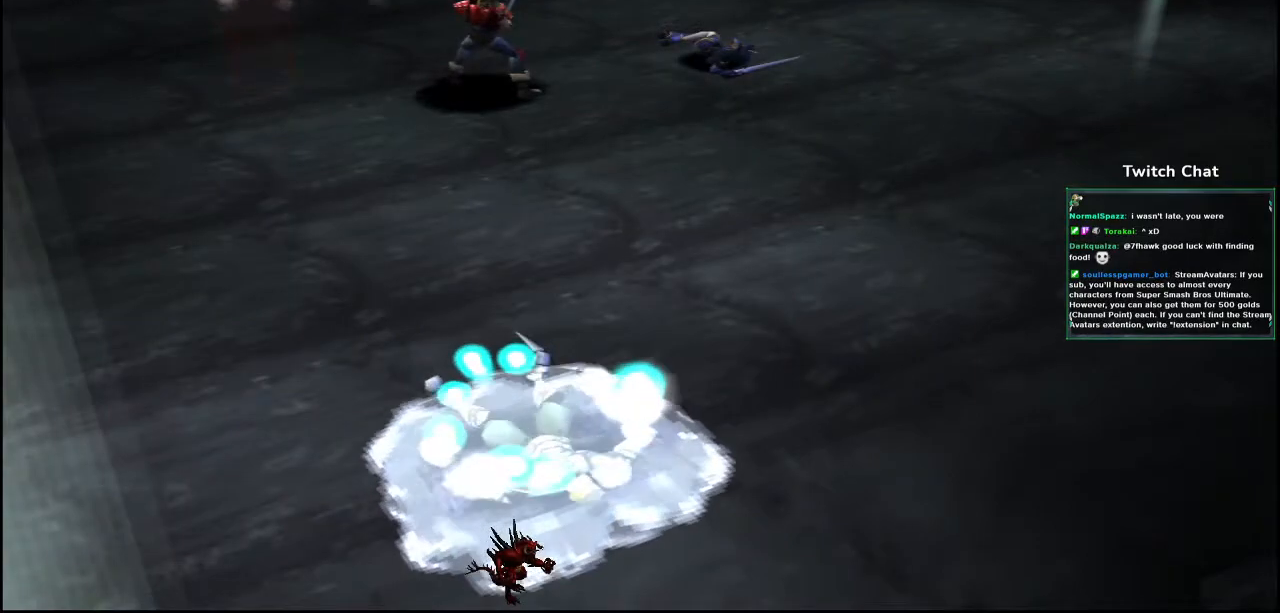
{"dt_ms": 500, "buttons": [], "left_stick": "center", "right_stick": "center", "events": []}
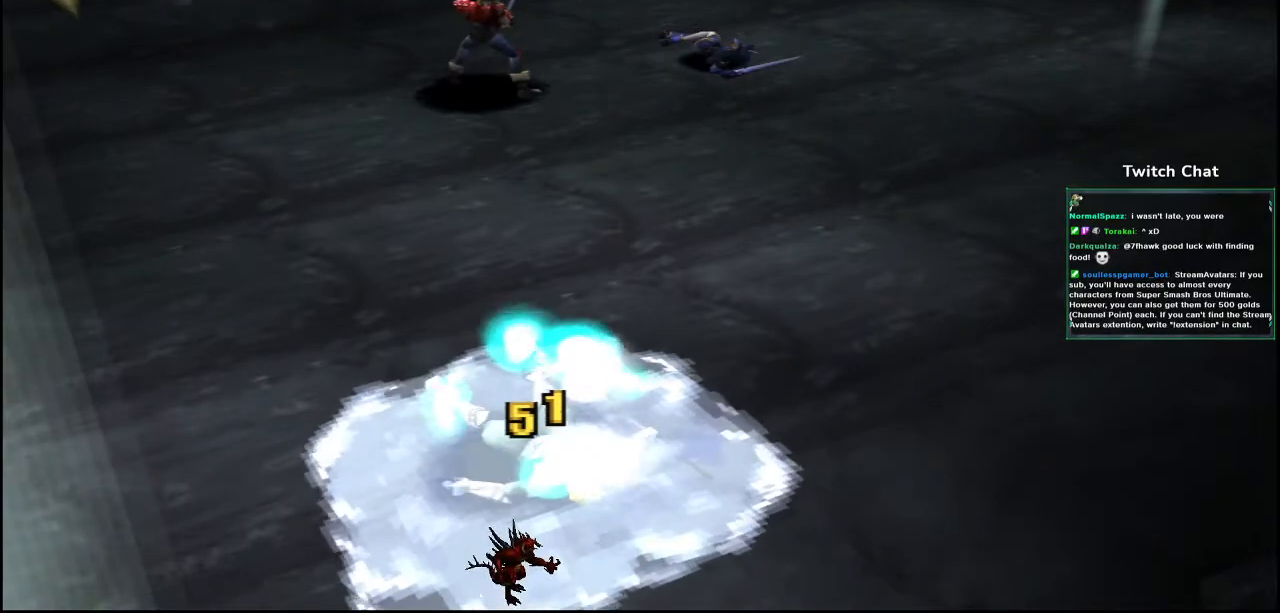
{"dt_ms": 500, "buttons": [], "left_stick": "center", "right_stick": "center", "events": []}
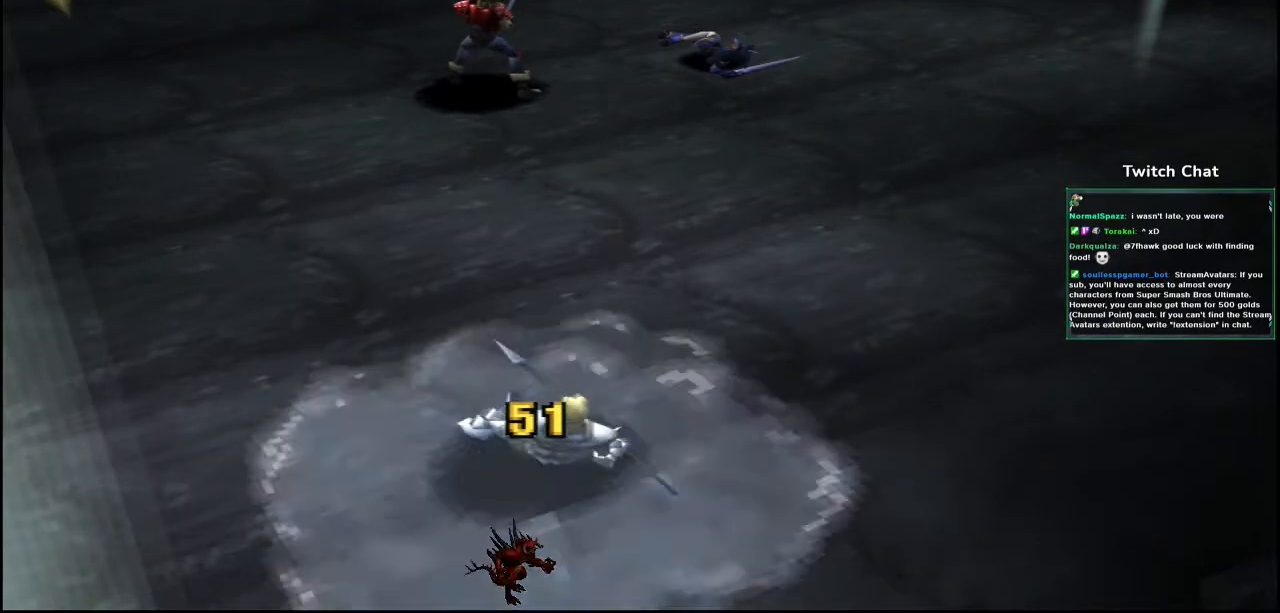
{"dt_ms": 500, "buttons": [], "left_stick": "center", "right_stick": "center", "events": []}
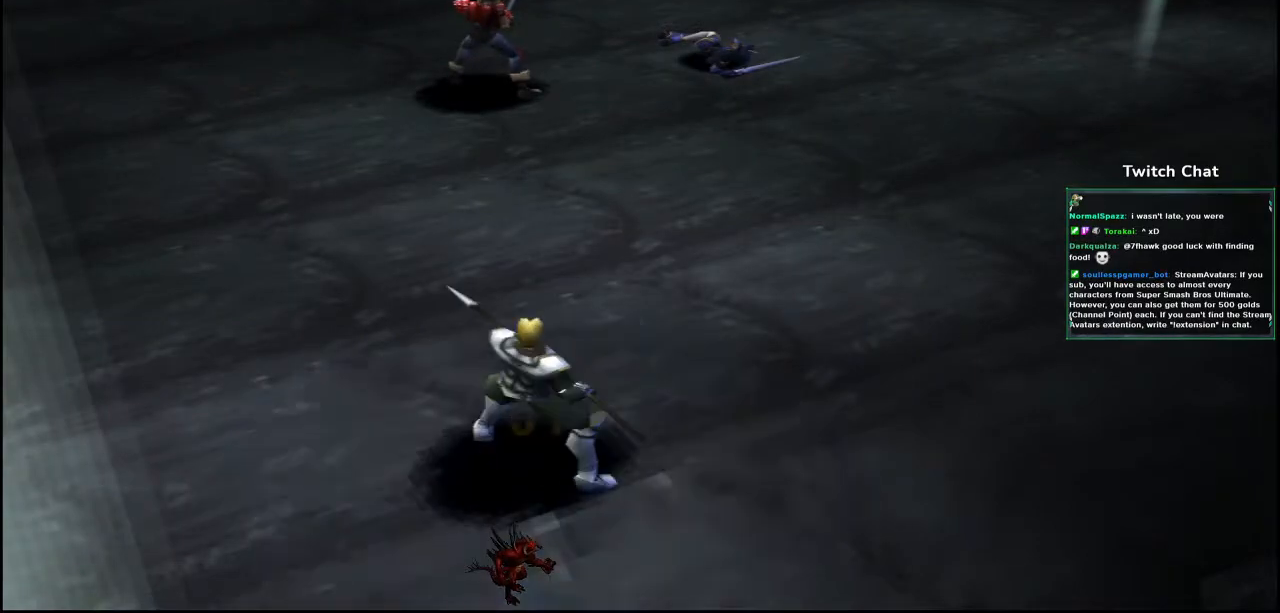
{"dt_ms": 500, "buttons": [], "left_stick": "center", "right_stick": "center", "events": []}
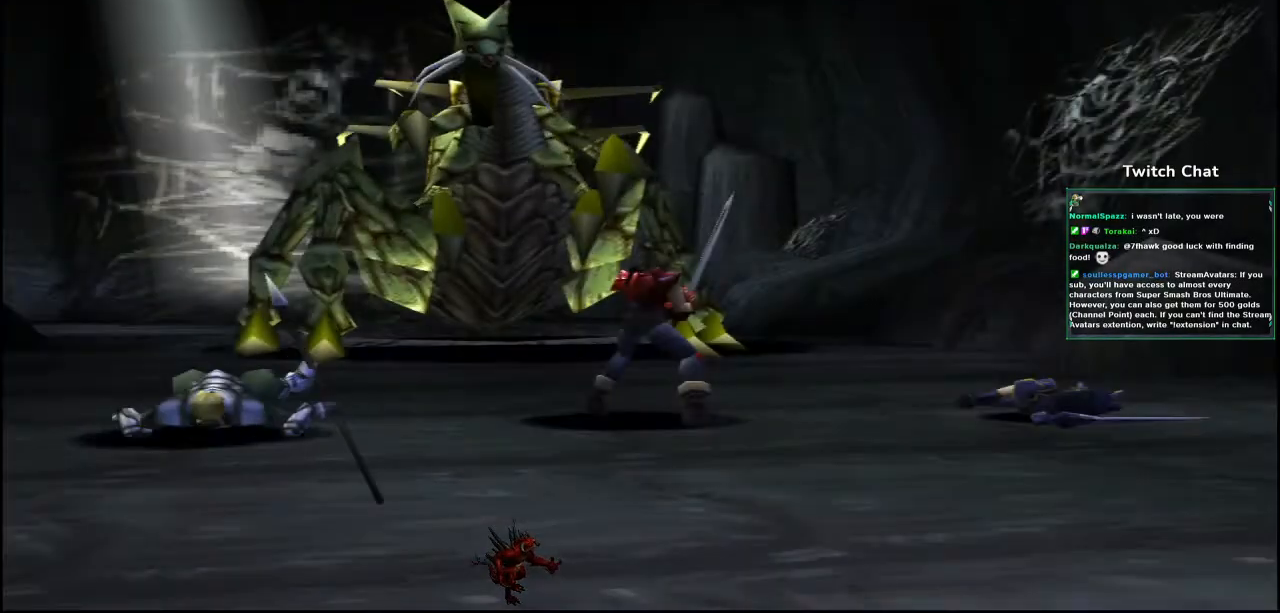
{"dt_ms": 500, "buttons": [], "left_stick": "center", "right_stick": "center", "events": []}
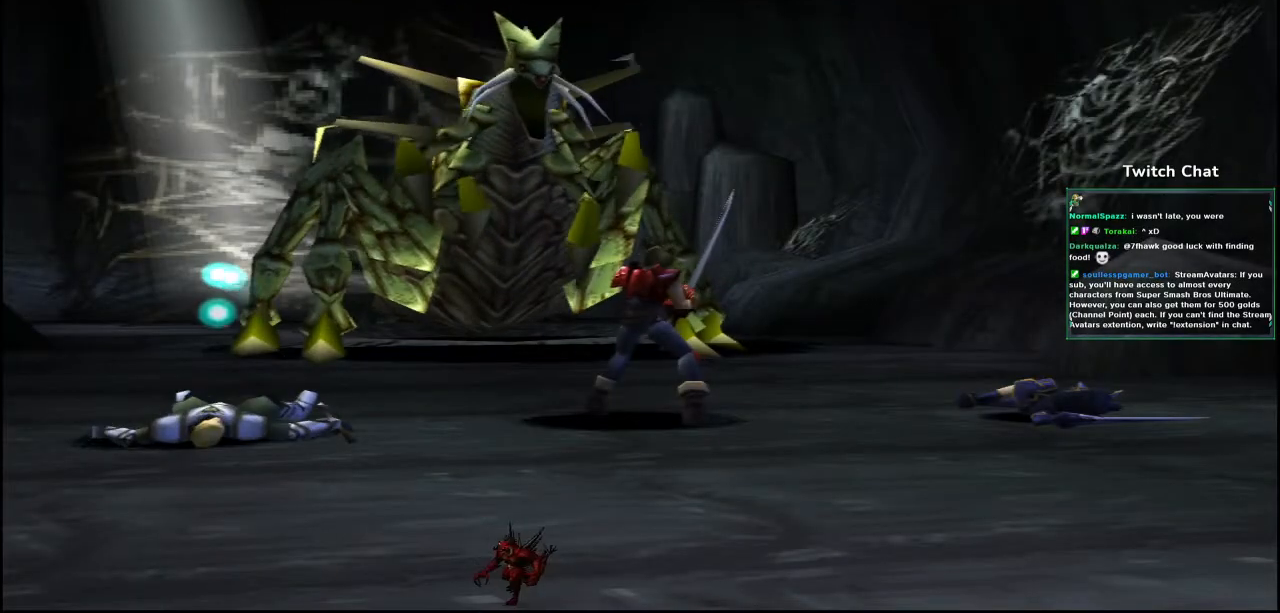
{"dt_ms": 500, "buttons": [], "left_stick": "center", "right_stick": "center", "events": []}
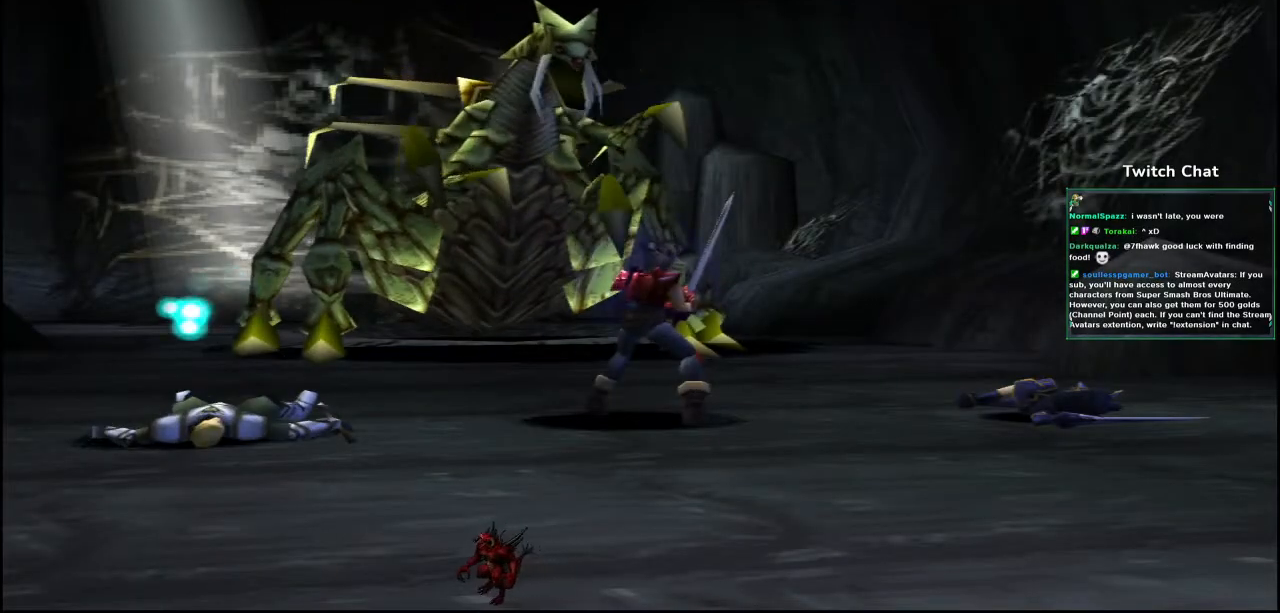
{"dt_ms": 500, "buttons": [], "left_stick": "center", "right_stick": "center", "events": []}
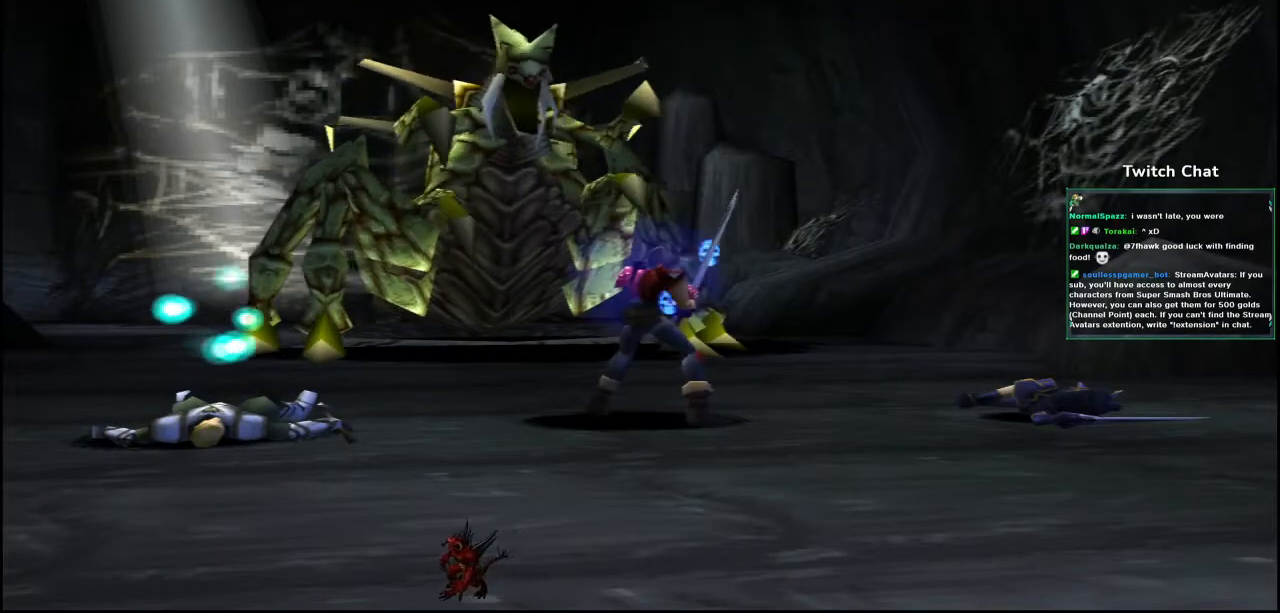
{"dt_ms": 500, "buttons": [], "left_stick": "center", "right_stick": "center", "events": []}
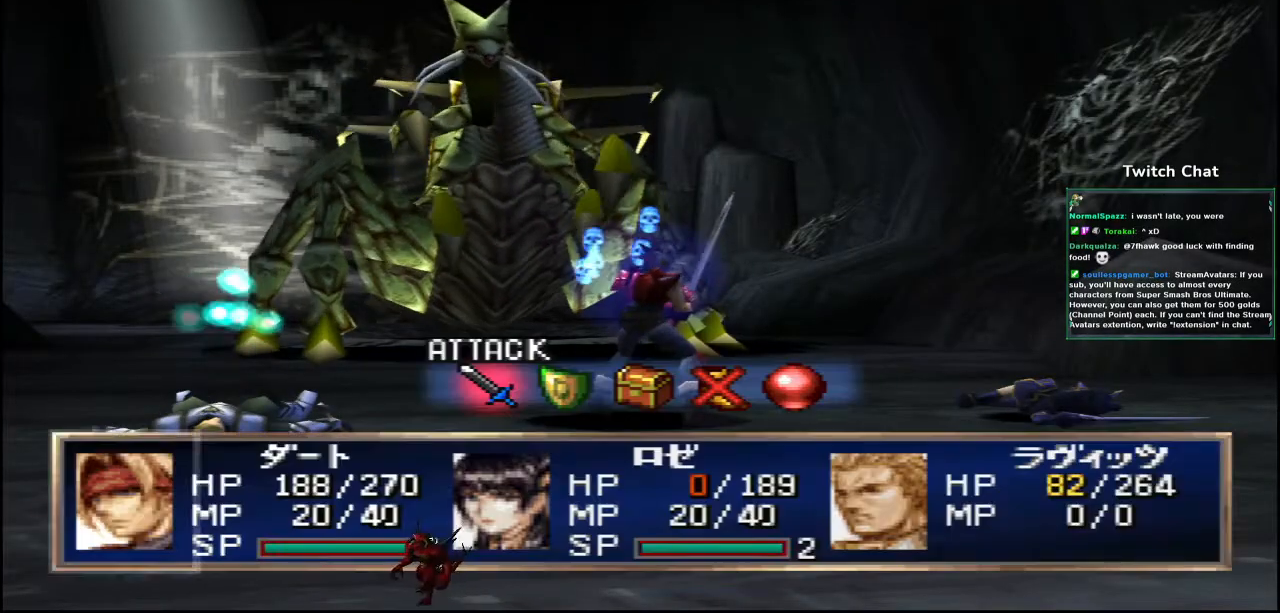
{"dt_ms": 500, "buttons": [], "left_stick": "center", "right_stick": "center", "events": []}
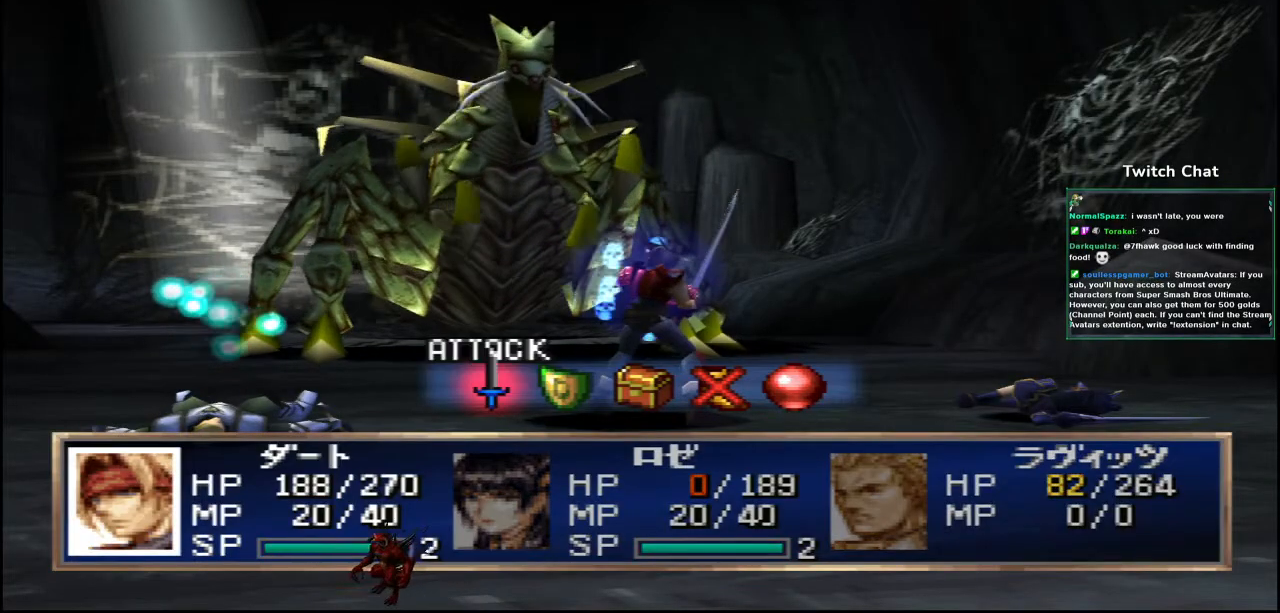
{"dt_ms": 500, "buttons": [], "left_stick": "center", "right_stick": "center", "events": []}
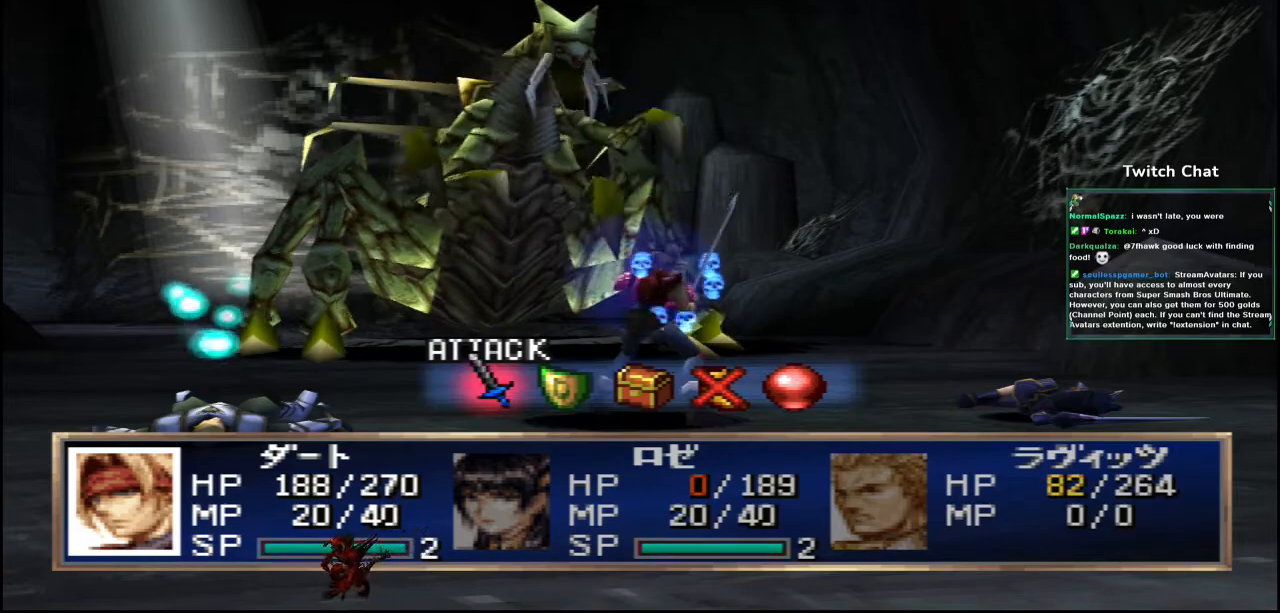
{"dt_ms": 500, "buttons": [], "left_stick": "center", "right_stick": "center", "events": [[317, "DPAD_RIGHT", "down"], [417, "DPAD_RIGHT", "up"]]}
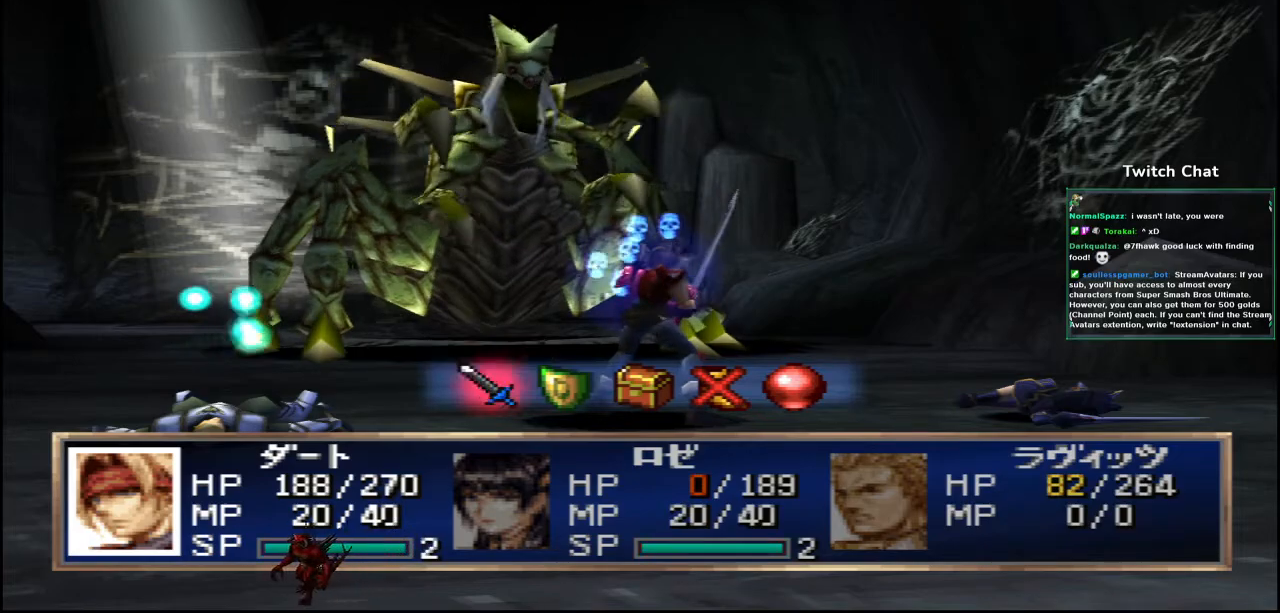
{"dt_ms": 500, "buttons": ["CIRCLE"], "left_stick": "center", "right_stick": "center", "events": [[283, "CIRCLE", "down"]]}
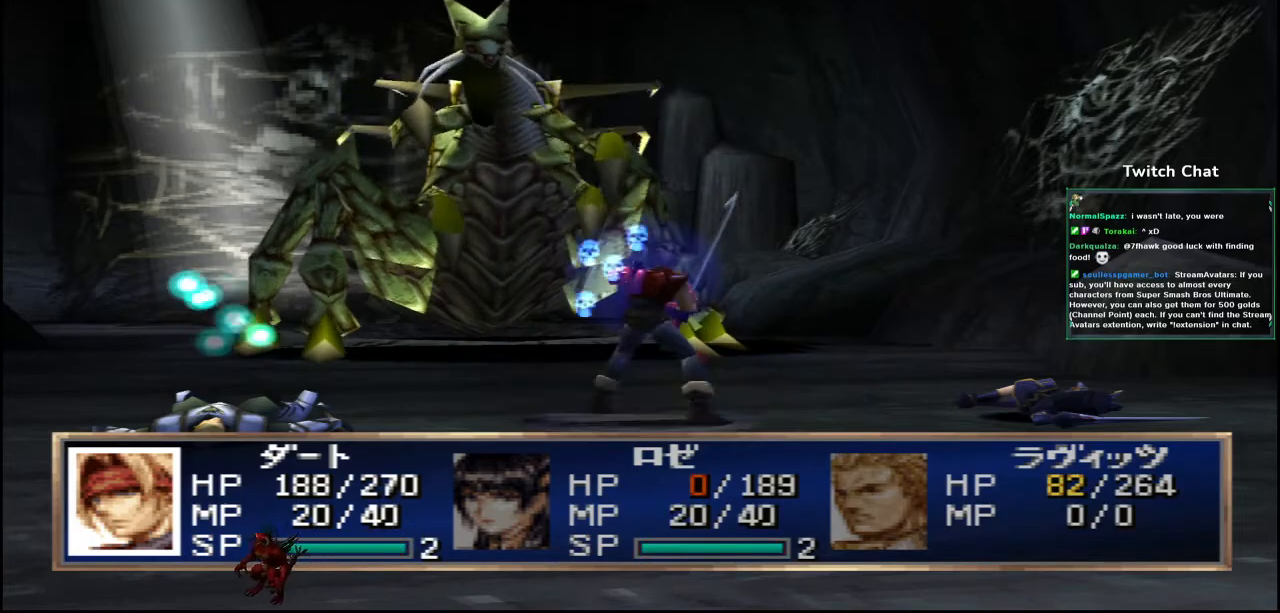
{"dt_ms": 500, "buttons": ["CIRCLE"], "left_stick": "center", "right_stick": "center", "events": []}
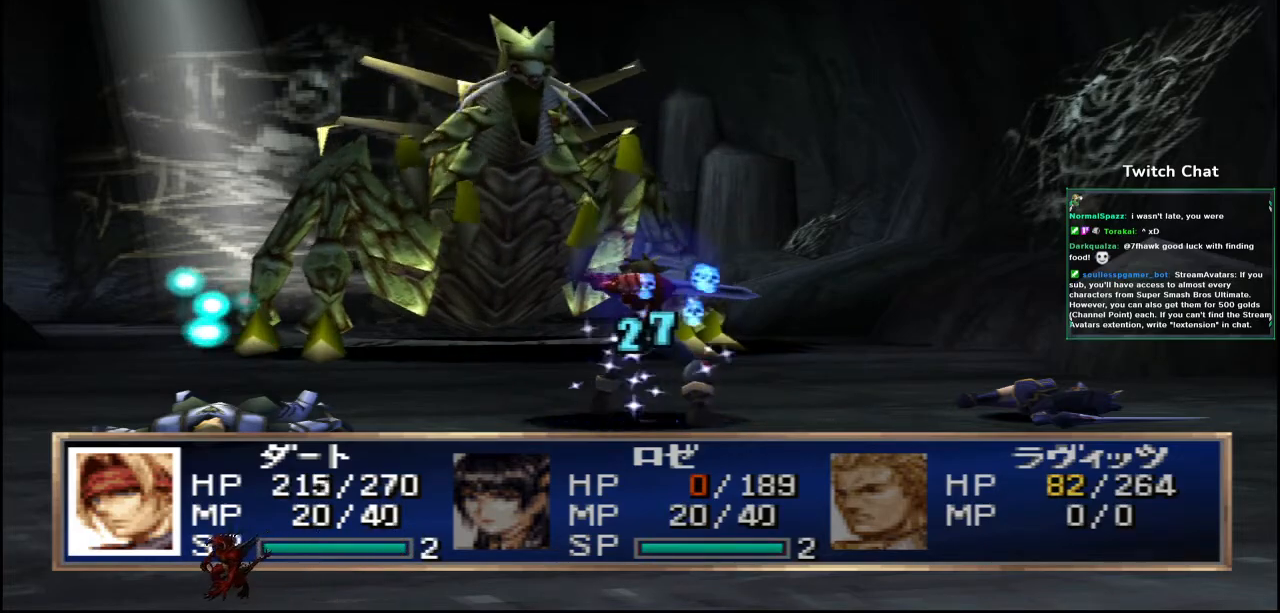
{"dt_ms": 500, "buttons": [], "left_stick": "center", "right_stick": "center", "events": [[167, "CIRCLE", "up"]]}
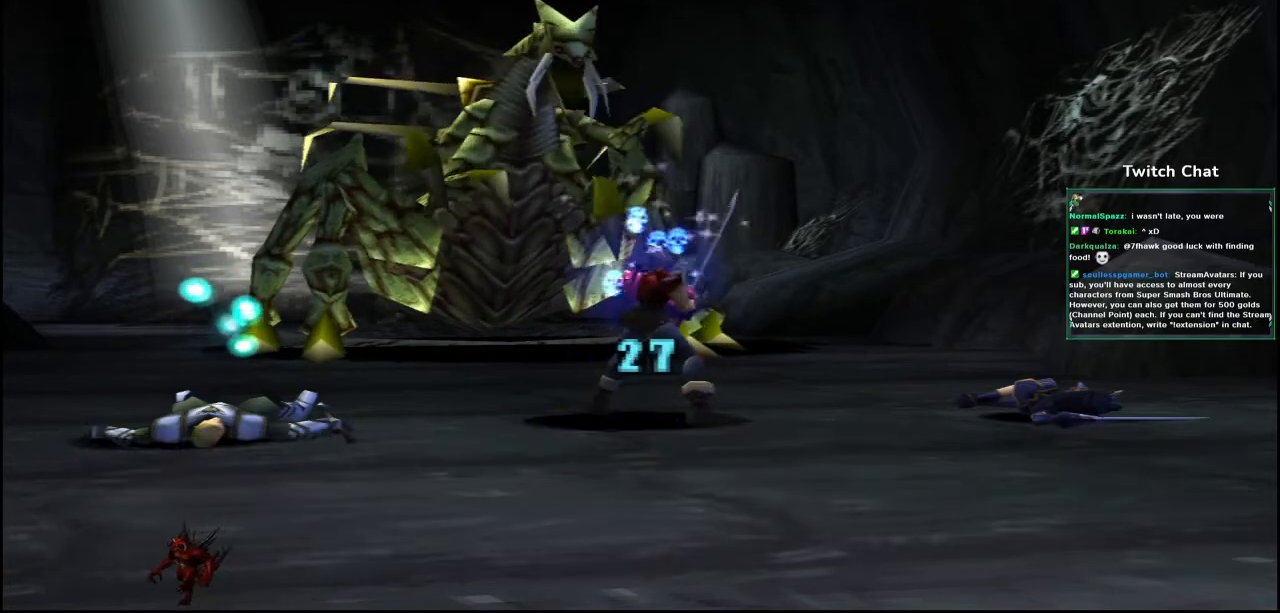
{"dt_ms": 500, "buttons": [], "left_stick": "center", "right_stick": "center", "events": []}